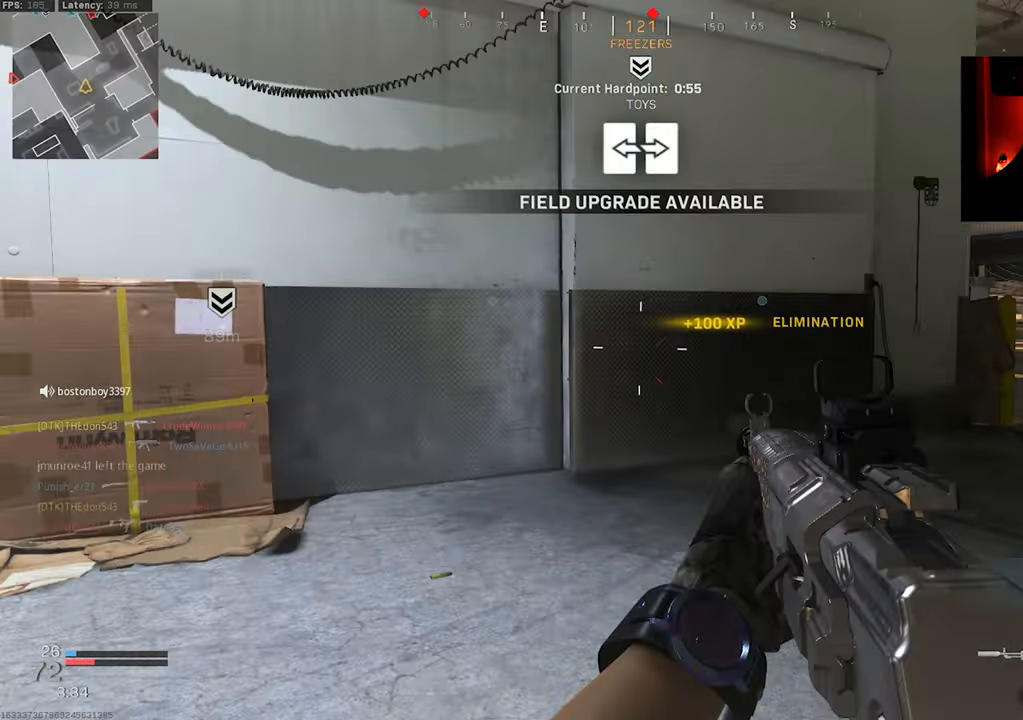
Gameplay with a controller (PlayStation layout); each line is a JSON object with the inputs held at the frame after it (dt_ms = milliseconds from this image to that frame). "events" lists button and stick changes between this image and that frame as [ms after this image, input, new state], when the widget could be followed in between.
{"dt_ms": 500, "buttons": [], "left_stick": "left", "right_stick": "left", "events": [[183, "R1", "down"], [200, "L1", "down"], [283, "R1", "up"], [283, "left_stick", "left"], [300, "L1", "up"], [366, "right_stick", "center"], [483, "right_stick", "left"]]}
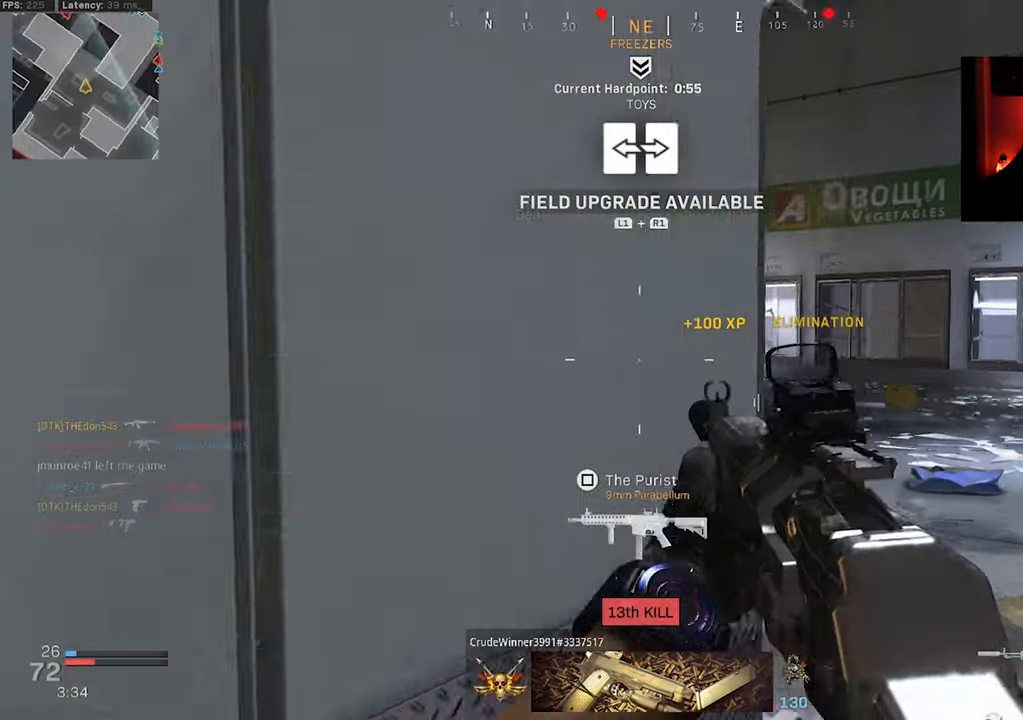
{"dt_ms": 500, "buttons": [], "left_stick": "up-left", "right_stick": "center", "events": [[150, "R1", "down"], [250, "R1", "up"], [300, "right_stick", "center"], [400, "left_stick", "up-left"]]}
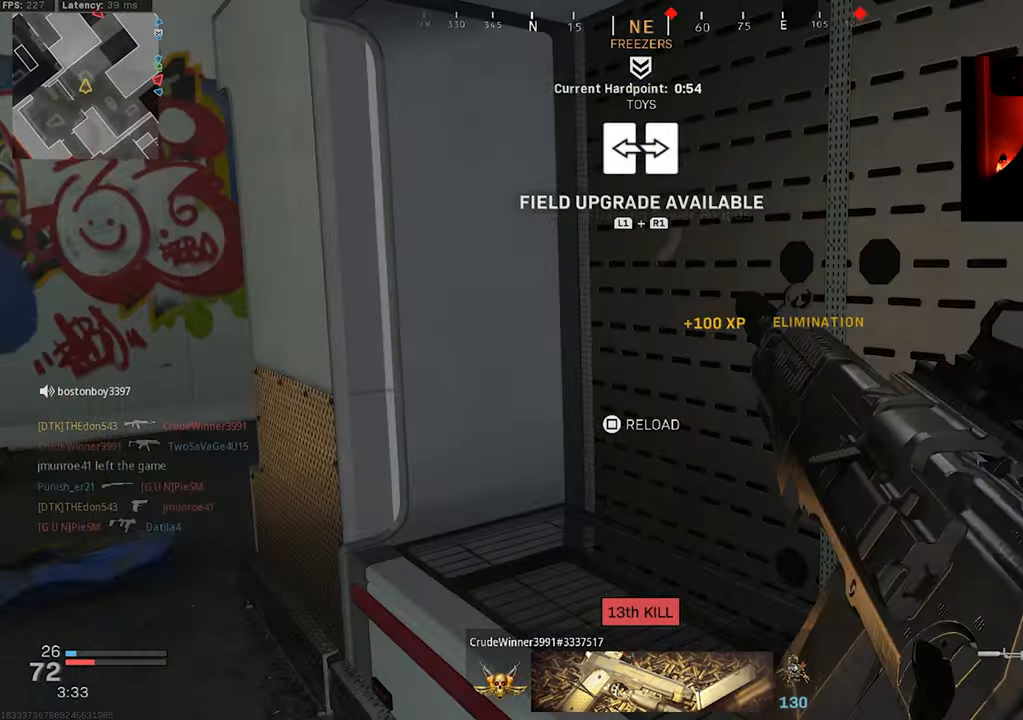
{"dt_ms": 500, "buttons": [], "left_stick": "up-left", "right_stick": "center", "events": []}
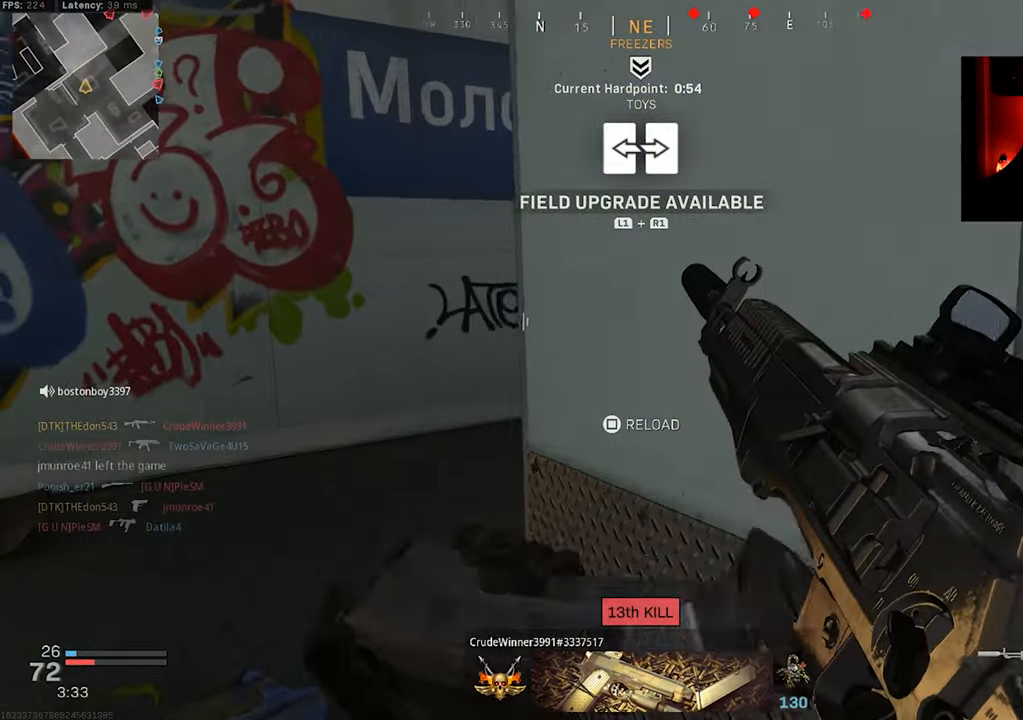
{"dt_ms": 500, "buttons": [], "left_stick": "up", "right_stick": "right", "events": [[200, "left_stick", "up"], [316, "right_stick", "right"]]}
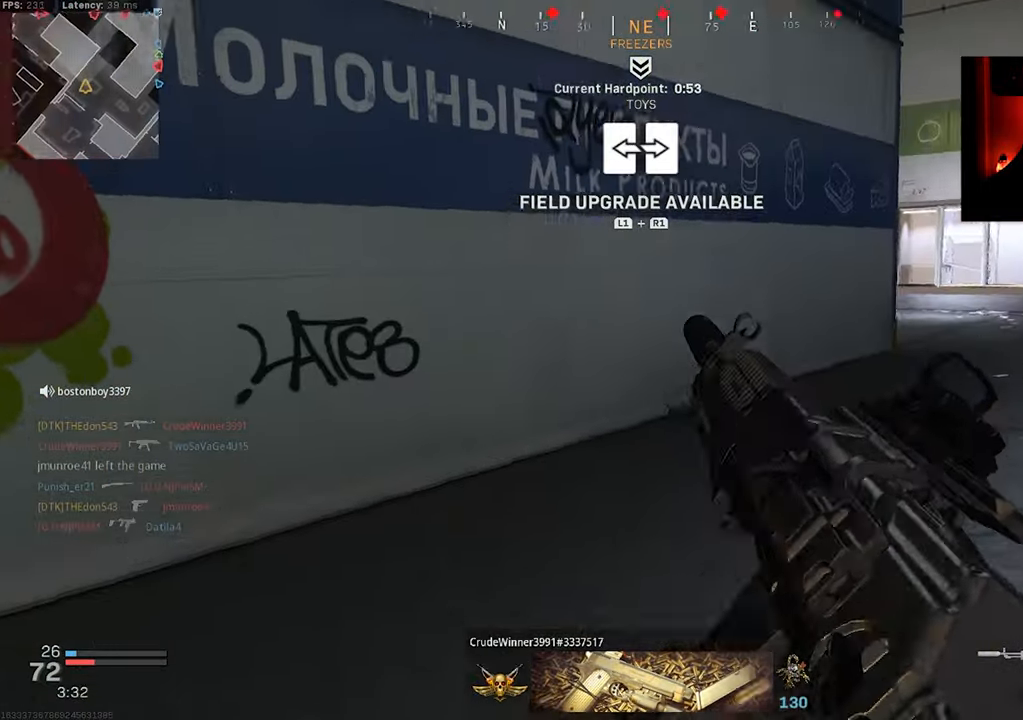
{"dt_ms": 500, "buttons": [], "left_stick": "up-right", "right_stick": "center", "events": [[66, "L3", "down"], [133, "L3", "up"], [200, "L3", "down"], [250, "right_stick", "center"], [300, "L3", "up"], [366, "right_stick", "right"], [383, "L3", "down"], [433, "right_stick", "center"], [483, "L3", "up"], [483, "left_stick", "up-right"]]}
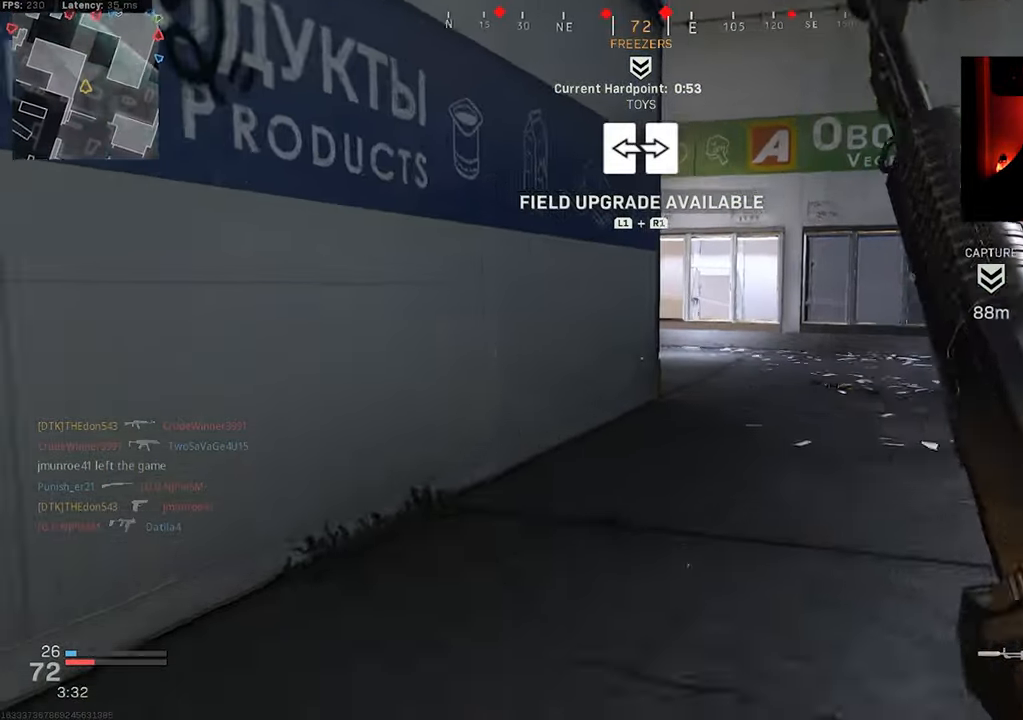
{"dt_ms": 500, "buttons": [], "left_stick": "up", "right_stick": "center", "events": [[83, "L3", "down"], [150, "L3", "up"], [233, "L3", "down"], [333, "L3", "up"], [400, "L3", "down"], [400, "left_stick", "up"], [500, "L3", "up"]]}
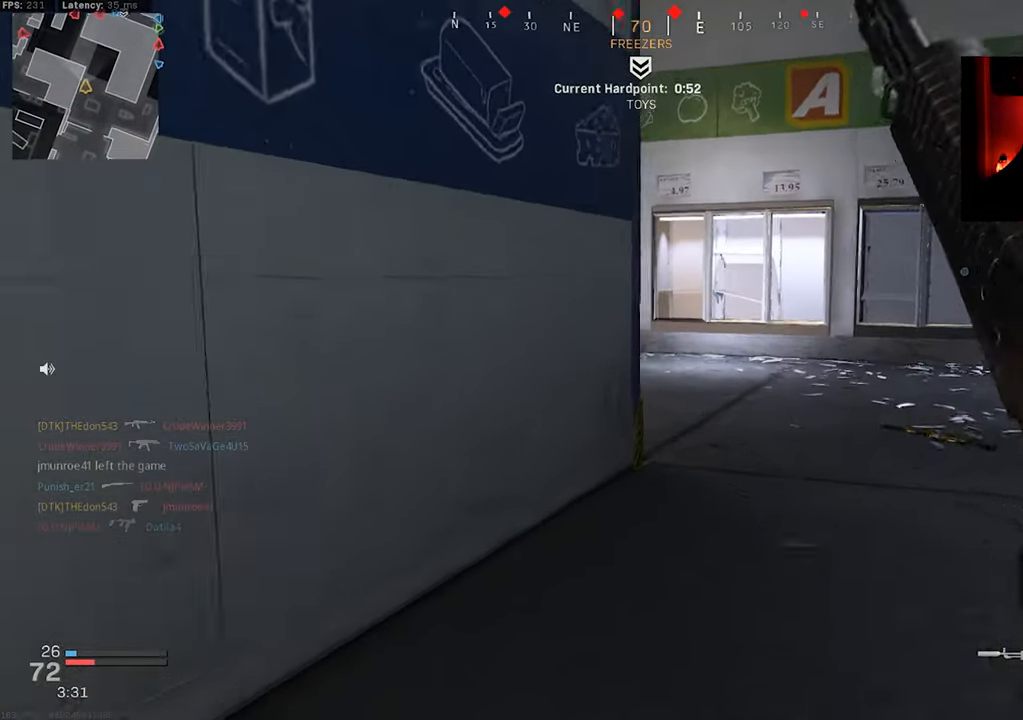
{"dt_ms": 500, "buttons": ["CROSS", "R3"], "left_stick": "right", "right_stick": "up-left", "events": [[100, "L3", "down"], [116, "R3", "down"], [166, "right_stick", "left"], [200, "left_stick", "up-right"], [216, "R3", "up"], [233, "L3", "up"], [466, "R3", "down"], [466, "left_stick", "right"], [466, "right_stick", "up-left"], [500, "CROSS", "down"]]}
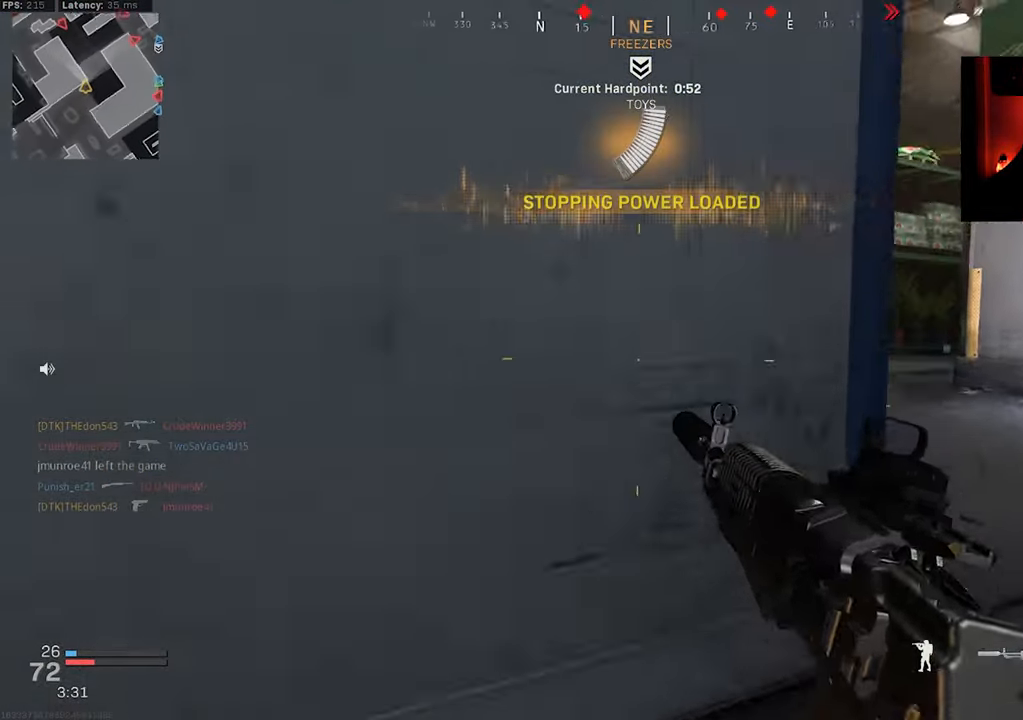
{"dt_ms": 500, "buttons": ["L2"], "left_stick": "up-right", "right_stick": "up-left", "events": [[100, "CROSS", "up"], [133, "R3", "up"], [317, "L2", "down"], [400, "left_stick", "up-right"]]}
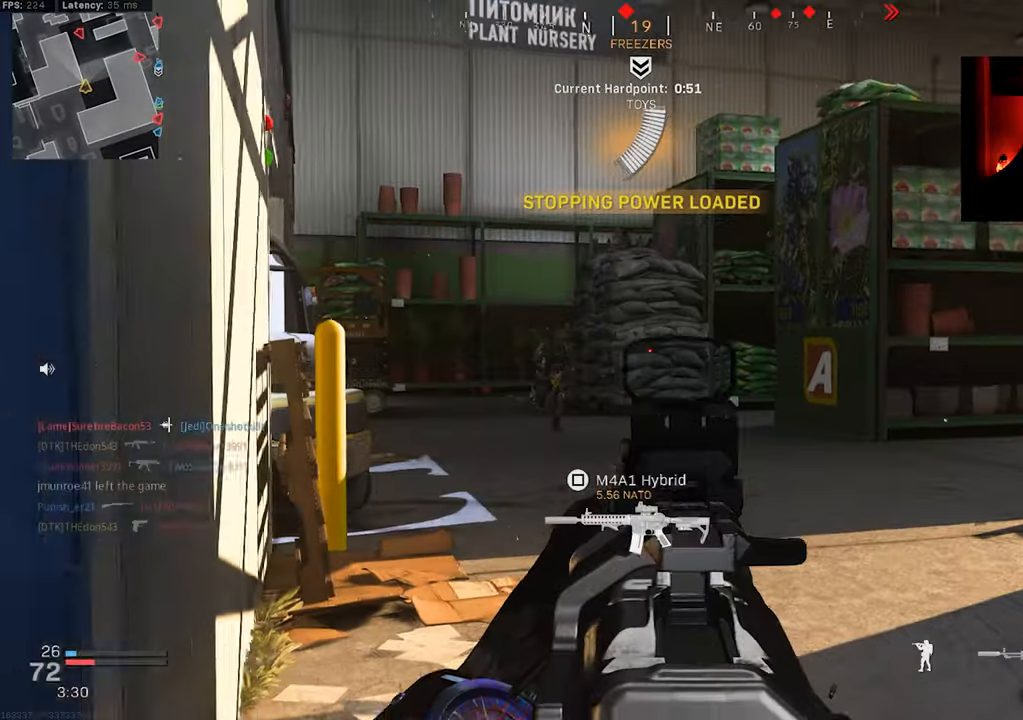
{"dt_ms": 500, "buttons": ["L2", "R2"], "left_stick": "up-right", "right_stick": "down-right", "events": [[117, "R2", "down"], [167, "right_stick", "down-left"], [400, "right_stick", "down-right"]]}
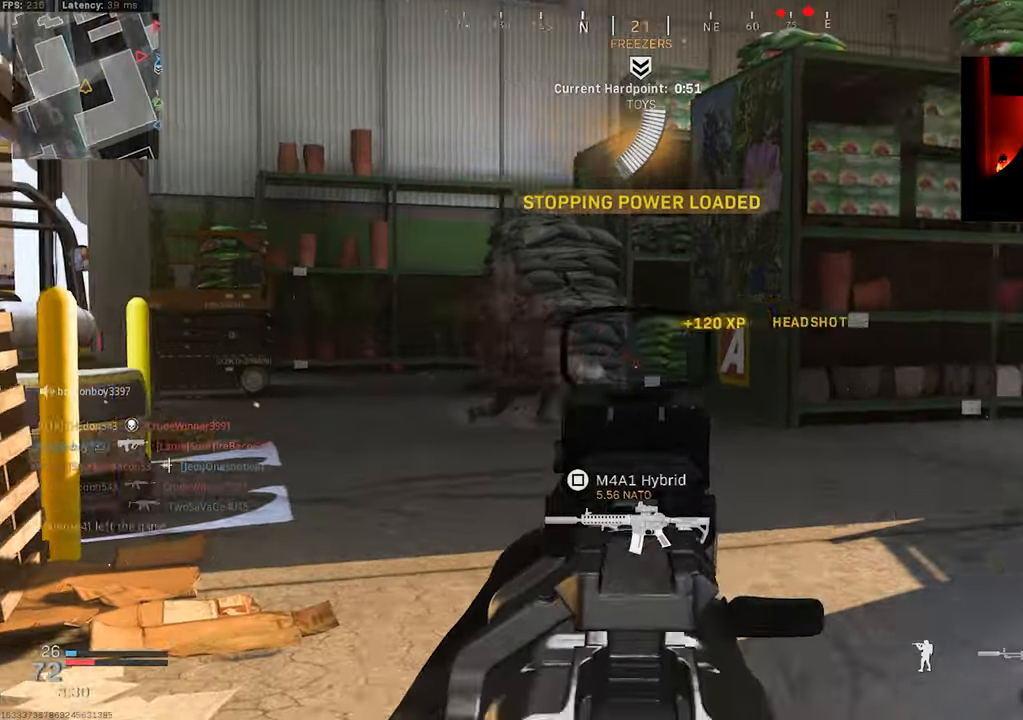
{"dt_ms": 500, "buttons": ["L3"], "left_stick": "up", "right_stick": "right", "events": [[67, "left_stick", "up"], [83, "L2", "up"], [83, "R2", "up"], [117, "right_stick", "center"], [167, "L3", "down"], [200, "right_stick", "right"], [250, "L3", "up"], [333, "L3", "down"], [417, "L3", "up"], [500, "L3", "down"]]}
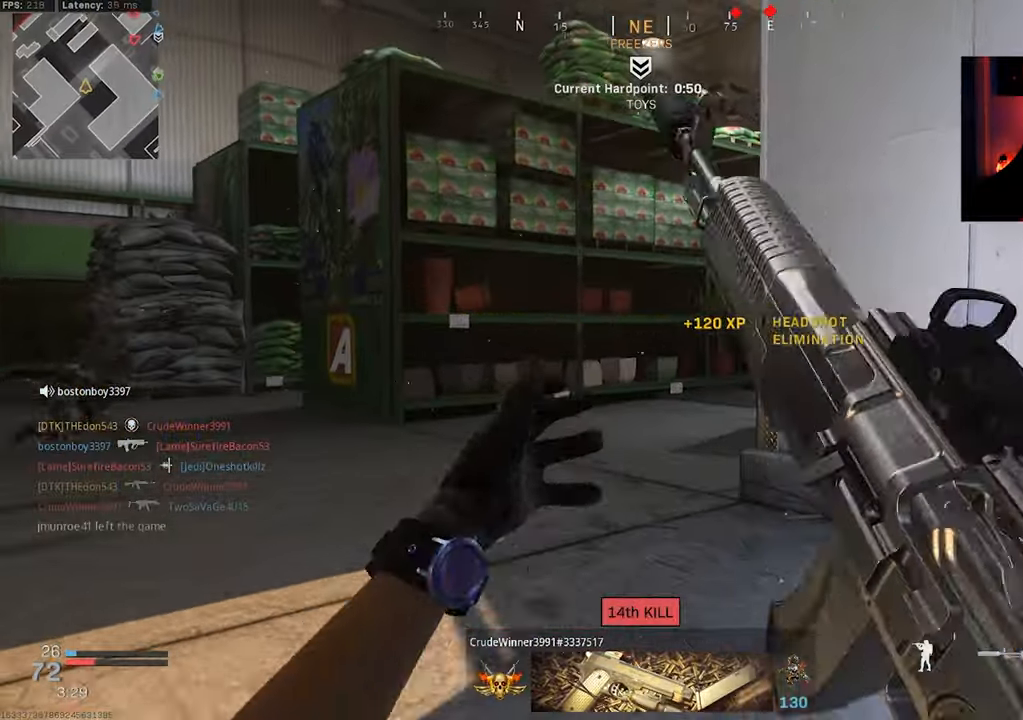
{"dt_ms": 500, "buttons": ["L3"], "left_stick": "up", "right_stick": "right", "events": [[100, "L3", "up"], [133, "right_stick", "center"], [167, "L3", "down"], [267, "L3", "up"], [300, "right_stick", "right"], [333, "L3", "down"], [433, "L3", "up"], [483, "L3", "down"]]}
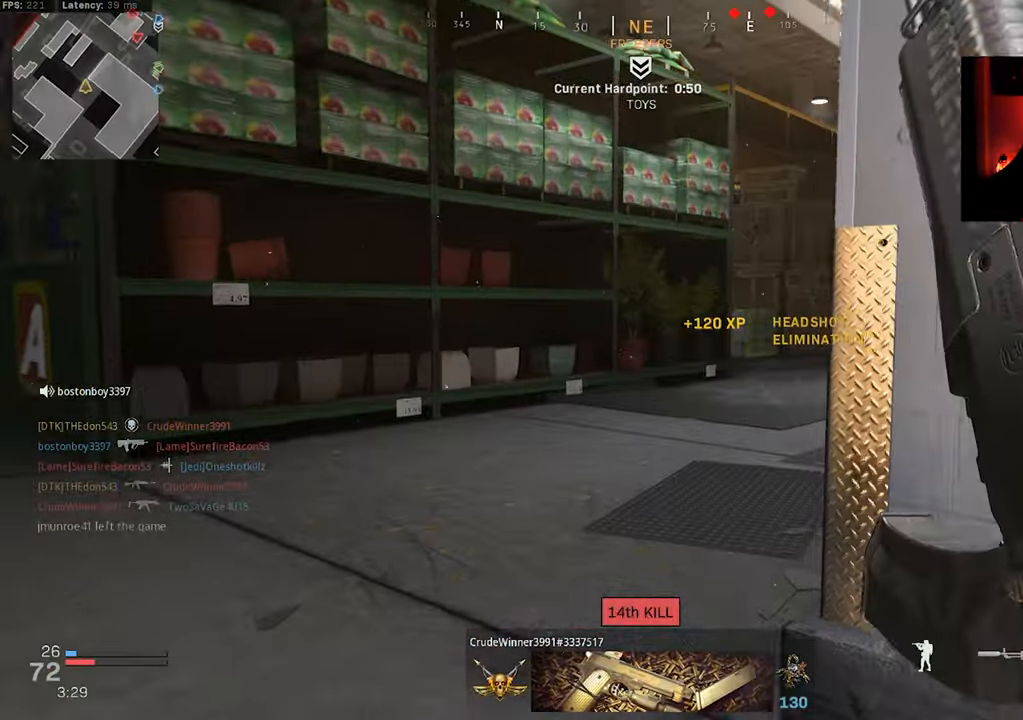
{"dt_ms": 500, "buttons": [], "left_stick": "up", "right_stick": "center", "events": [[100, "L3", "up"], [167, "L3", "down"], [250, "L3", "up"], [317, "L3", "down"], [450, "L3", "up"], [467, "right_stick", "center"]]}
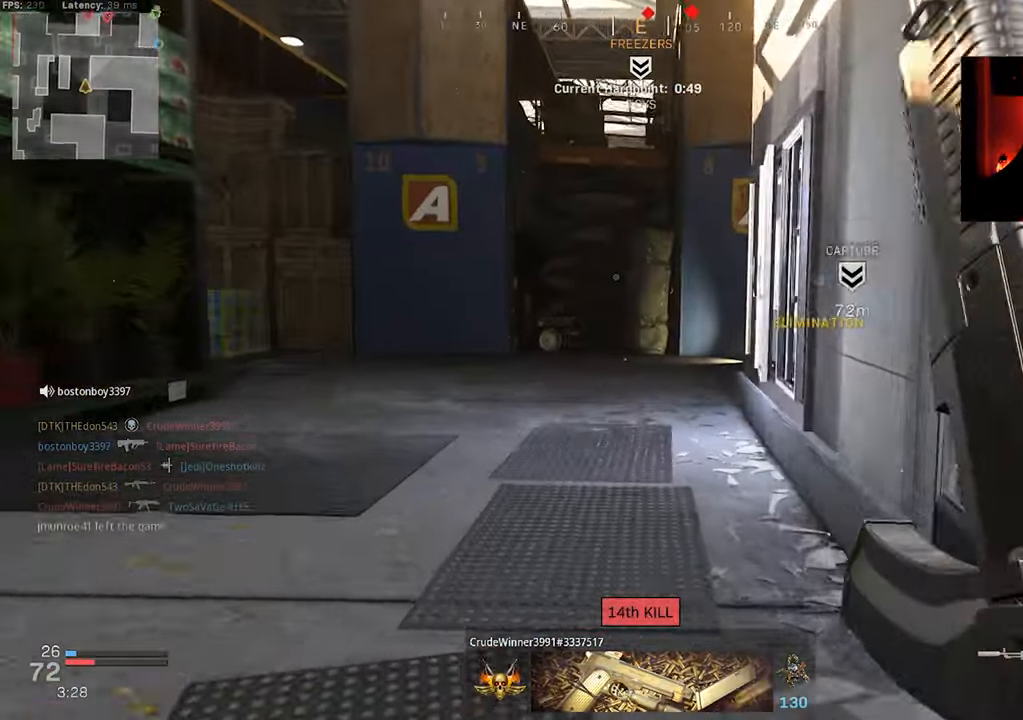
{"dt_ms": 500, "buttons": ["R3"], "left_stick": "up", "right_stick": "up-right", "events": [[17, "L3", "down"], [133, "R3", "down"], [200, "R3", "up"], [217, "L3", "up"], [217, "right_stick", "right"], [350, "R3", "down"], [350, "right_stick", "up-right"], [383, "CROSS", "down"], [483, "CROSS", "up"]]}
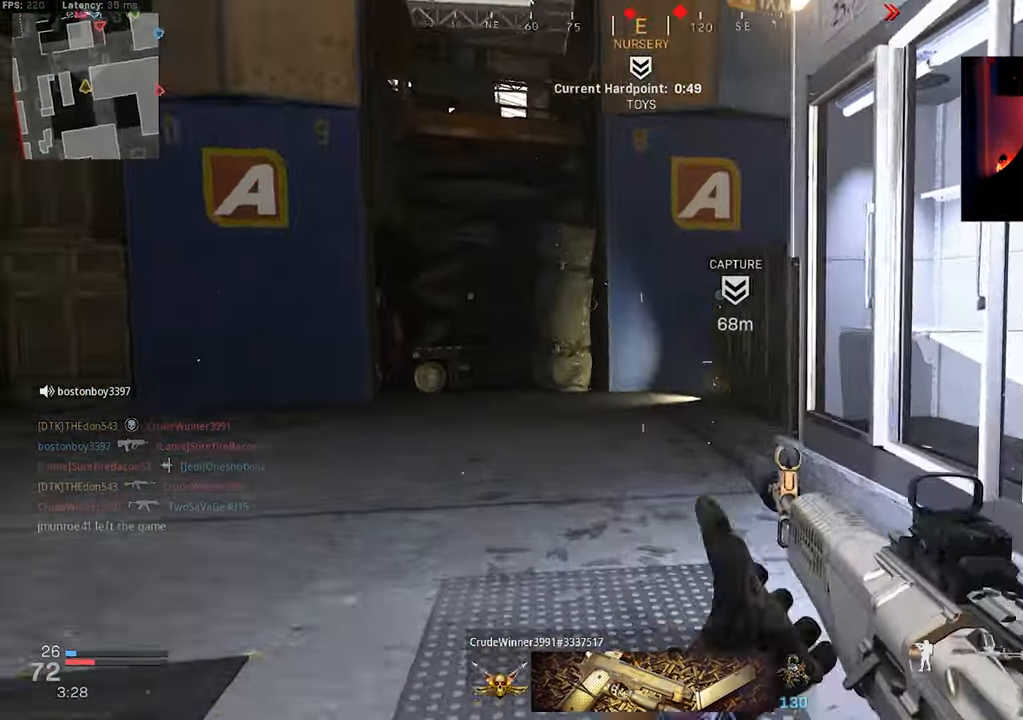
{"dt_ms": 500, "buttons": [], "left_stick": "up-left", "right_stick": "right", "events": [[17, "R3", "up"], [33, "L3", "down"], [117, "L3", "up"], [167, "left_stick", "up-left"], [167, "right_stick", "center"], [200, "L3", "down"], [283, "right_stick", "right"], [300, "L3", "up"], [400, "L3", "down"], [467, "L3", "up"]]}
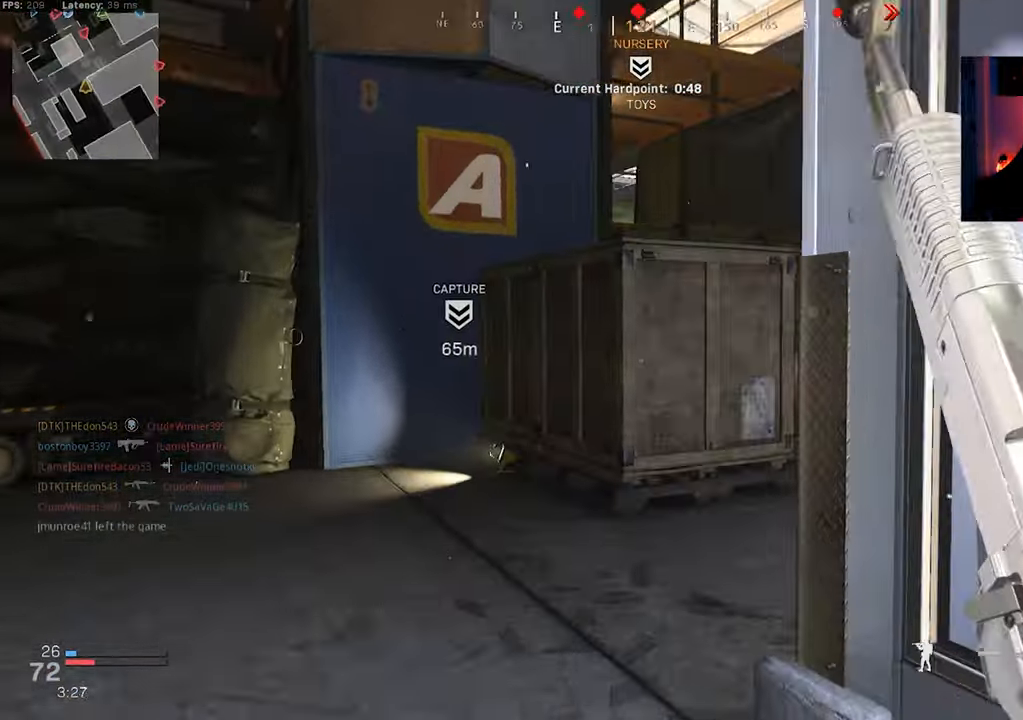
{"dt_ms": 500, "buttons": ["CROSS"], "left_stick": "up-left", "right_stick": "right", "events": [[50, "L3", "down"], [150, "L3", "up"], [233, "L3", "down"], [333, "L3", "up"], [450, "CROSS", "down"]]}
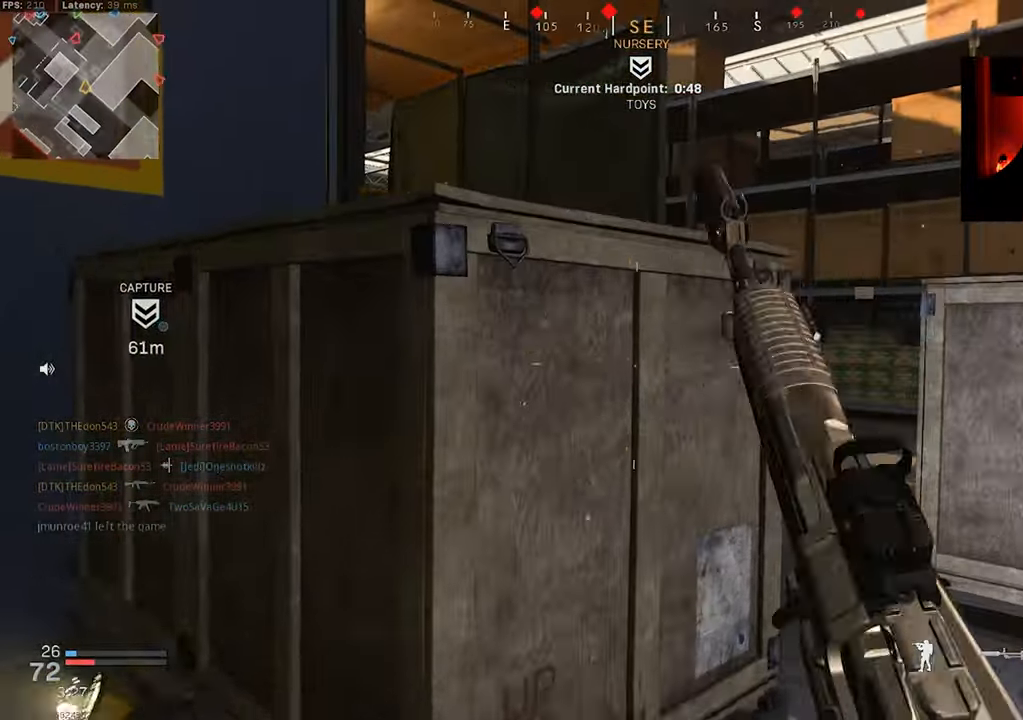
{"dt_ms": 500, "buttons": [], "left_stick": "up-left", "right_stick": "down-right", "events": [[67, "right_stick", "down-right"], [483, "CROSS", "up"]]}
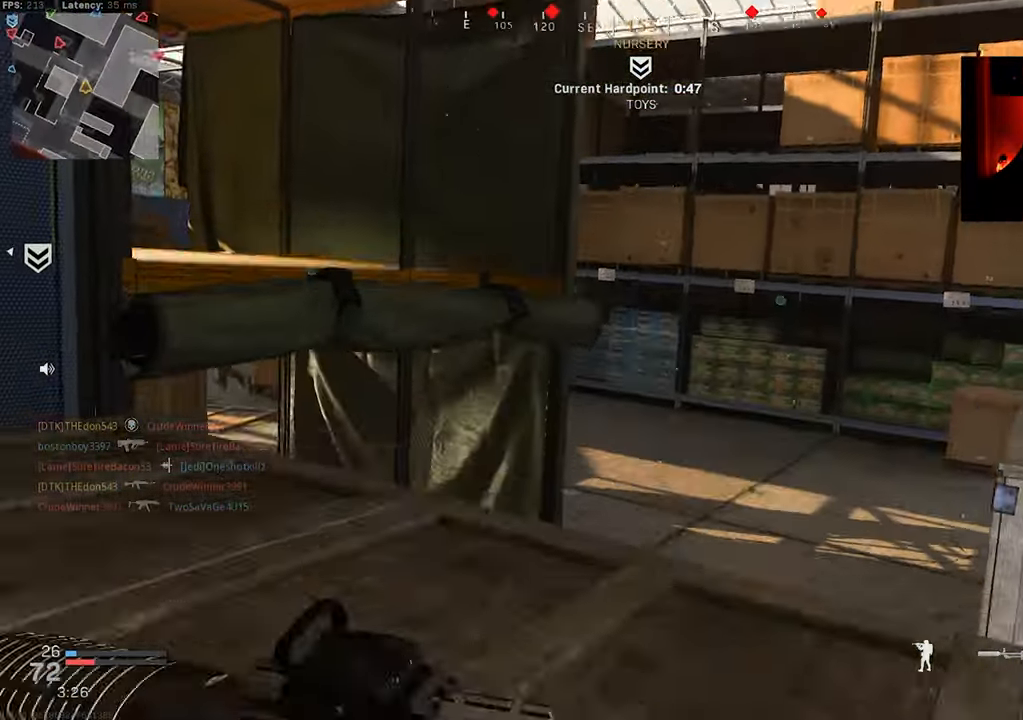
{"dt_ms": 500, "buttons": ["L3"], "left_stick": "up", "right_stick": "center", "events": [[17, "right_stick", "center"], [150, "right_stick", "left"], [250, "left_stick", "up"], [267, "L3", "down"], [367, "L3", "up"], [400, "right_stick", "center"], [467, "L3", "down"]]}
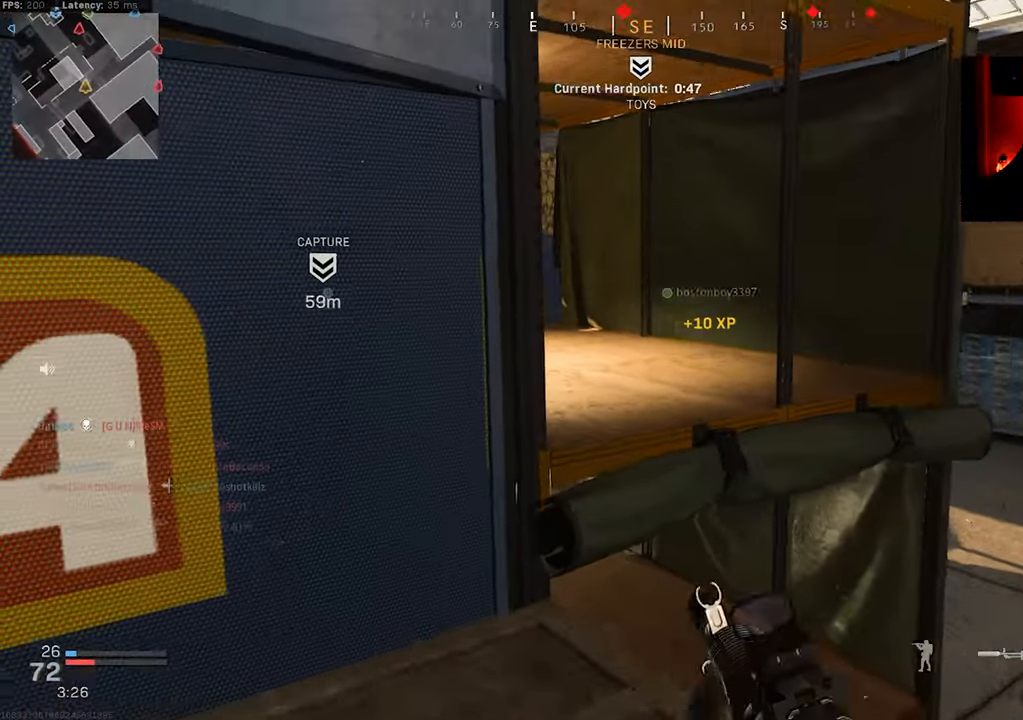
{"dt_ms": 500, "buttons": [], "left_stick": "up", "right_stick": "center", "events": [[67, "L3", "up"], [83, "right_stick", "left"], [150, "L3", "down"], [267, "L3", "up"], [300, "CROSS", "down"], [417, "right_stick", "center"], [484, "CROSS", "up"]]}
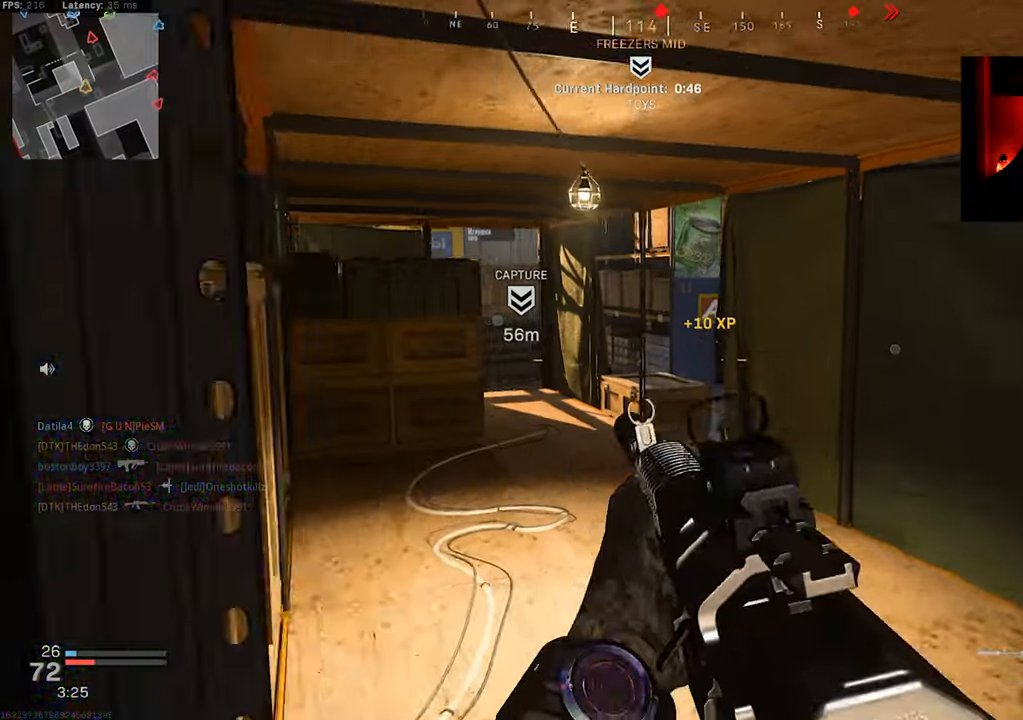
{"dt_ms": 500, "buttons": [], "left_stick": "up", "right_stick": "center", "events": [[84, "L3", "down"], [267, "right_stick", "left"], [334, "L3", "up"], [450, "right_stick", "center"]]}
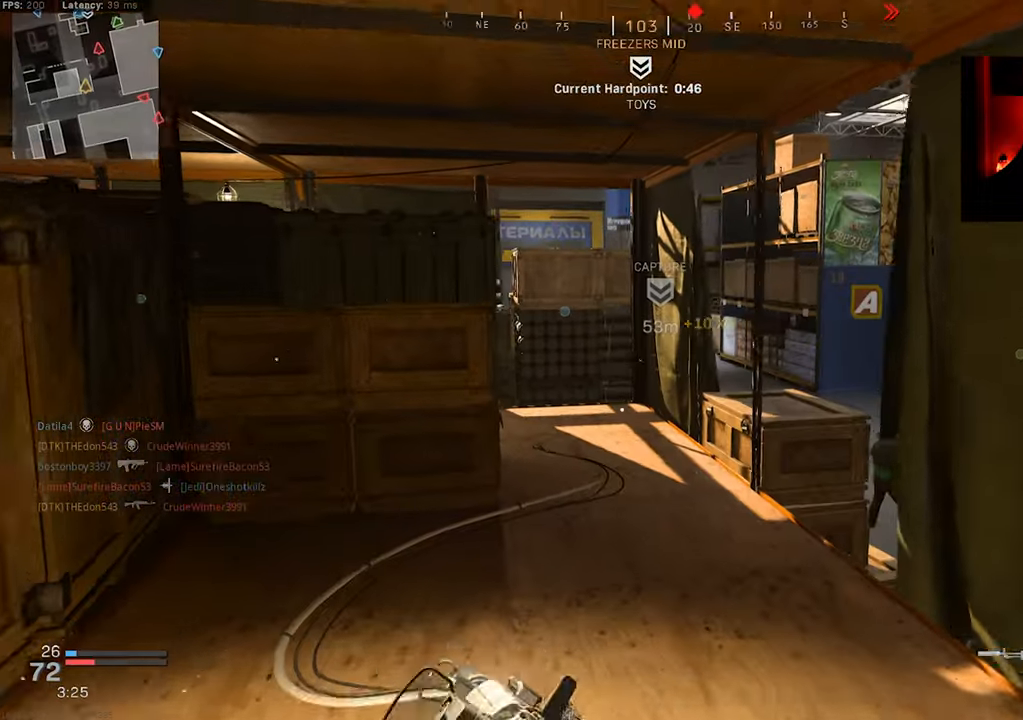
{"dt_ms": 500, "buttons": [], "left_stick": "up-left", "right_stick": "down-right", "events": [[317, "right_stick", "down-right"], [417, "left_stick", "up-left"]]}
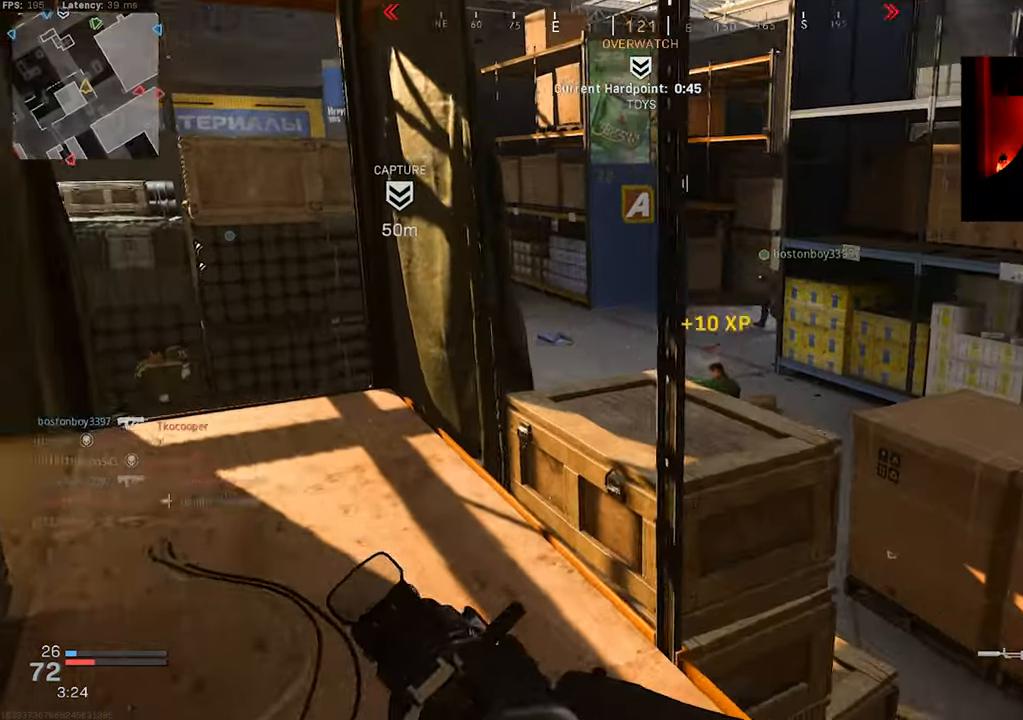
{"dt_ms": 500, "buttons": [], "left_stick": "up-left", "right_stick": "up-right", "events": [[67, "L1", "down"], [67, "L2", "down"], [234, "L1", "up"], [250, "right_stick", "right"], [350, "L2", "up"], [350, "right_stick", "up-right"]]}
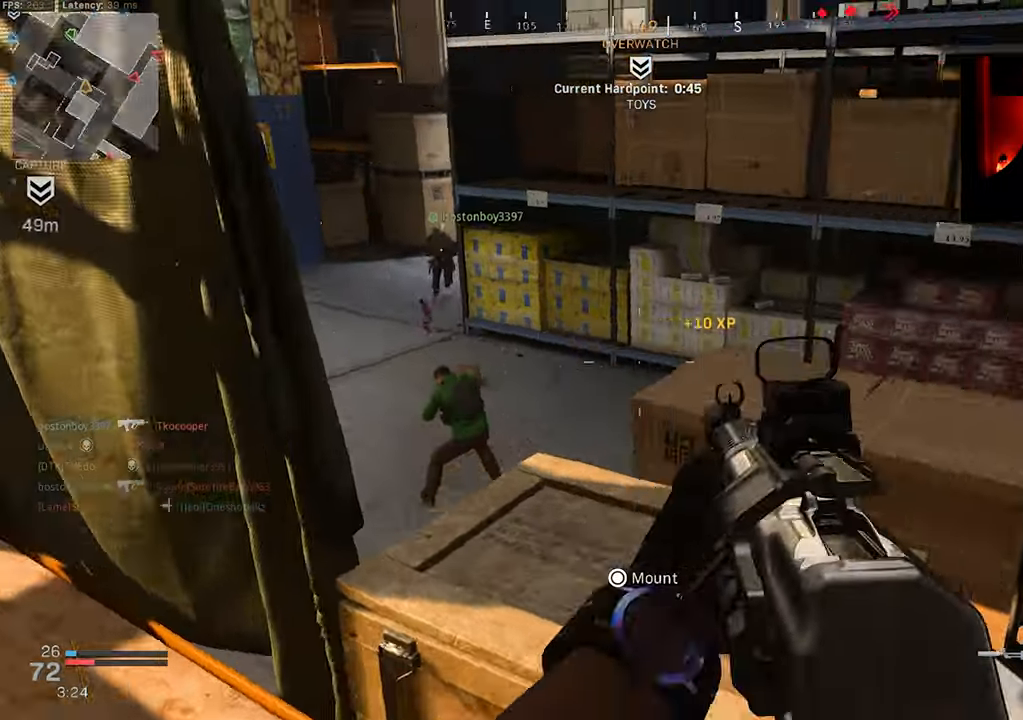
{"dt_ms": 1000, "buttons": ["L2", "R2"], "left_stick": "up-right", "right_stick": "right"}
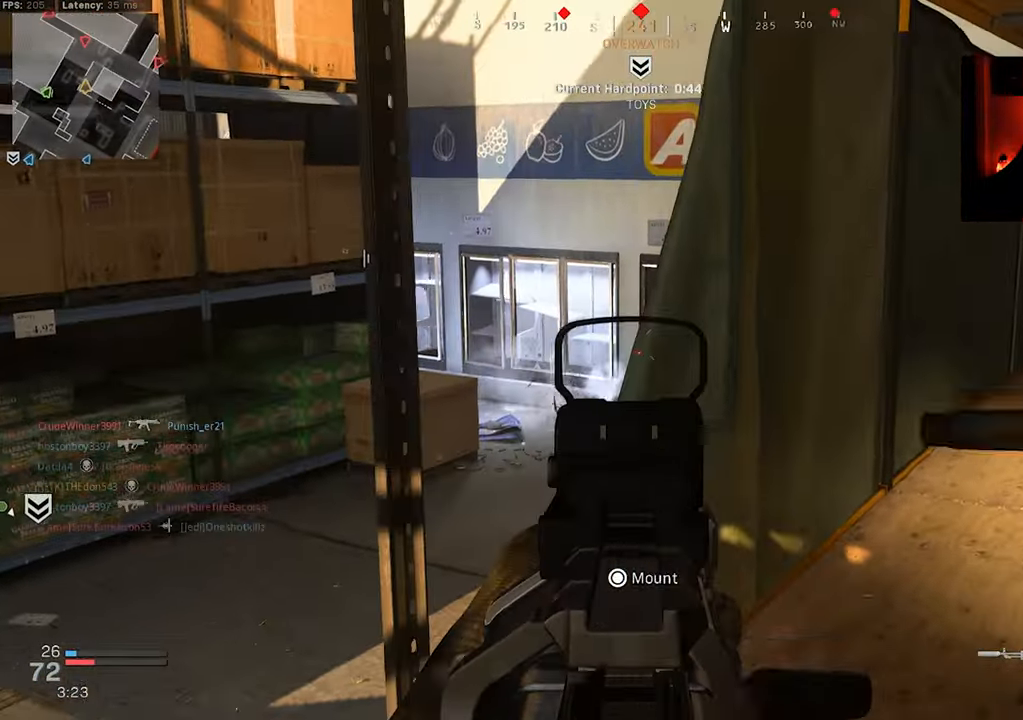
{"dt_ms": 500, "buttons": [], "left_stick": "up-right", "right_stick": "center", "events": [[17, "L1", "down"], [34, "left_stick", "up-left"], [67, "right_stick", "down"], [200, "L1", "up"], [200, "left_stick", "up-right"], [217, "L2", "up"], [300, "right_stick", "right"], [417, "right_stick", "down"], [434, "R2", "up"], [484, "right_stick", "center"]]}
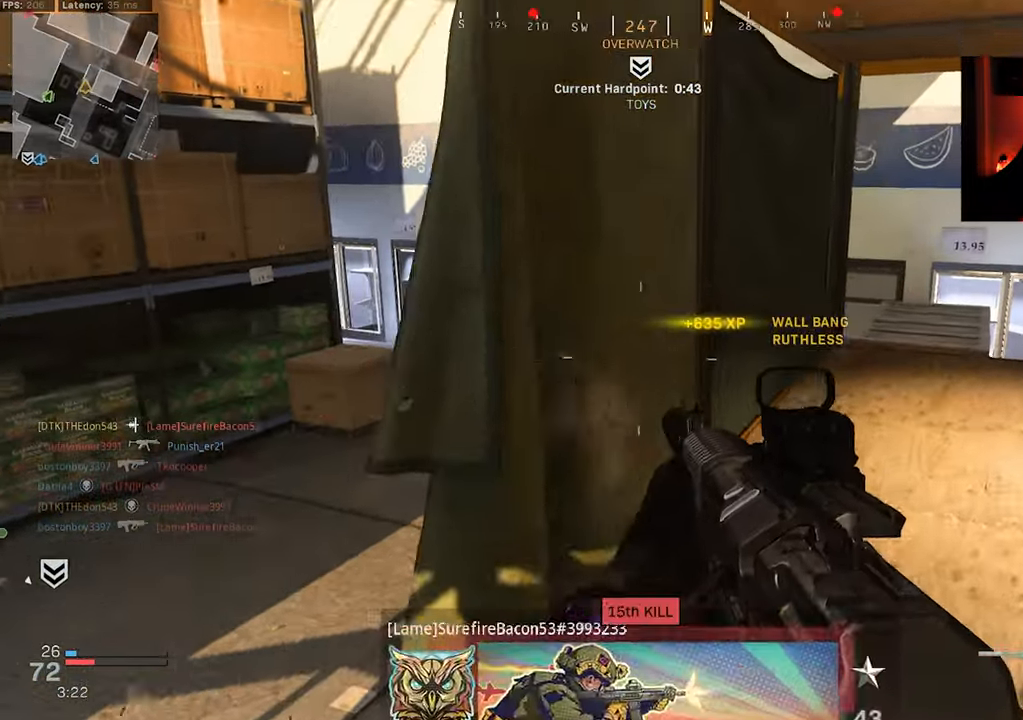
{"dt_ms": 500, "buttons": [], "left_stick": "up-right", "right_stick": "center", "events": [[50, "right_stick", "left"], [84, "L3", "down"], [167, "right_stick", "right"], [184, "L3", "up"], [250, "L3", "down"], [334, "L3", "up"], [350, "right_stick", "center"]]}
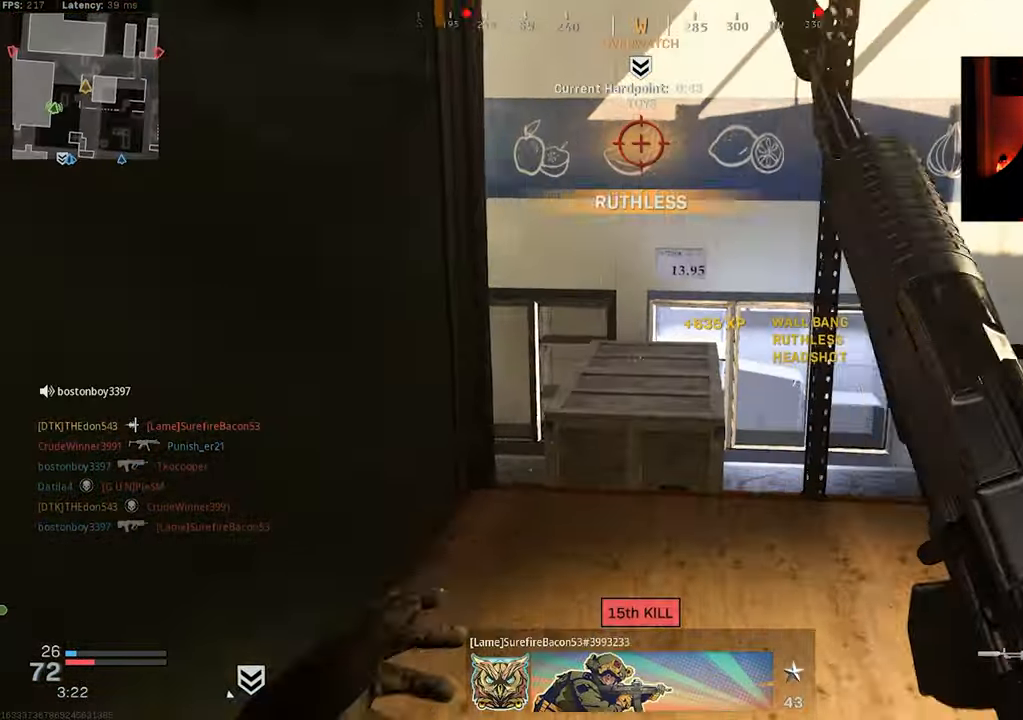
{"dt_ms": 500, "buttons": [], "left_stick": "right", "right_stick": "left", "events": [[67, "right_stick", "left"], [250, "left_stick", "right"]]}
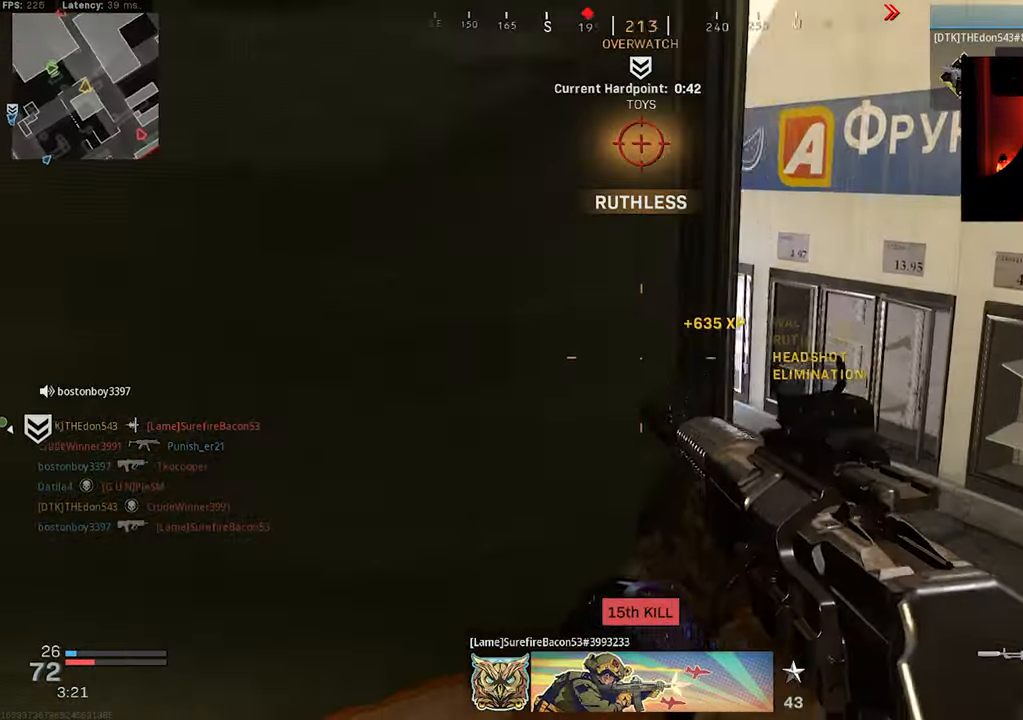
{"dt_ms": 500, "buttons": [], "left_stick": "up-left", "right_stick": "left", "events": [[184, "left_stick", "left"], [334, "left_stick", "up-left"]]}
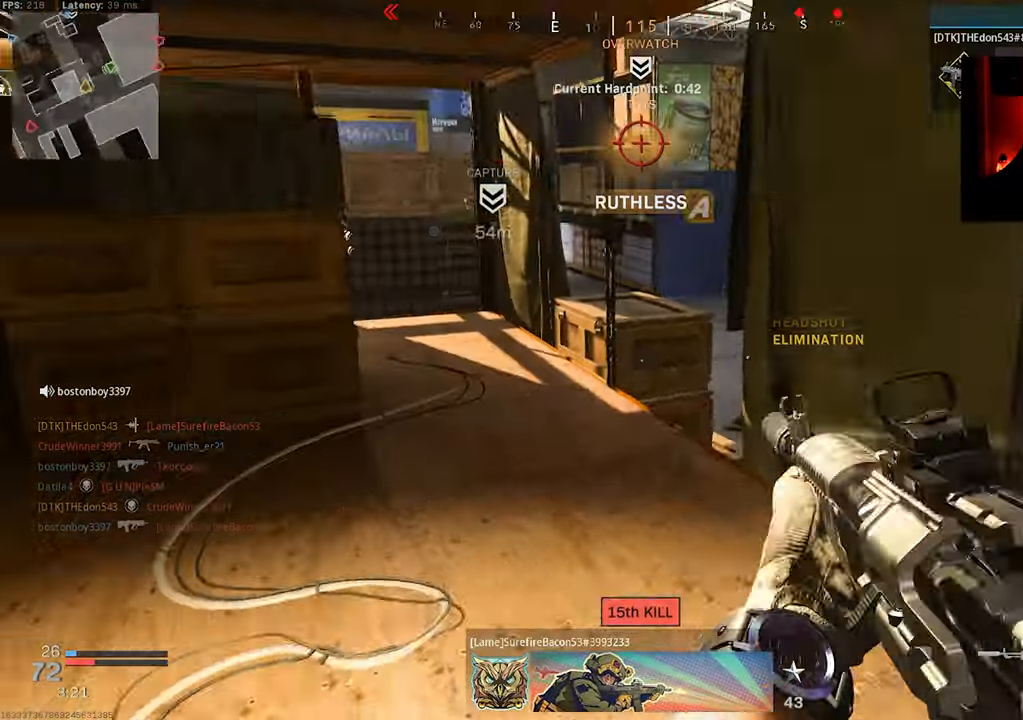
{"dt_ms": 500, "buttons": ["L3"], "left_stick": "up", "right_stick": "center", "events": [[34, "left_stick", "up"], [84, "right_stick", "center"], [167, "right_stick", "left"], [200, "left_stick", "up-right"], [350, "right_stick", "center"], [483, "L3", "down"], [483, "left_stick", "up"]]}
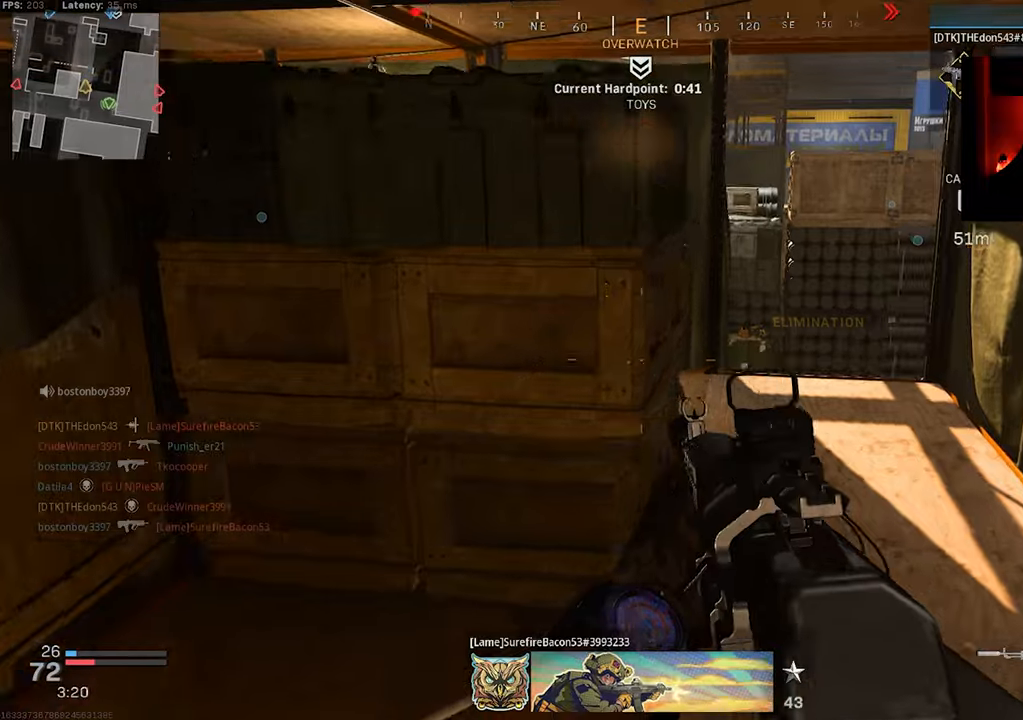
{"dt_ms": 500, "buttons": [], "left_stick": "up", "right_stick": "left", "events": [[83, "L3", "up"], [166, "L3", "down"], [233, "left_stick", "up-right"], [233, "right_stick", "left"], [283, "L3", "up"], [366, "L3", "down"], [450, "L3", "up"], [483, "left_stick", "up"]]}
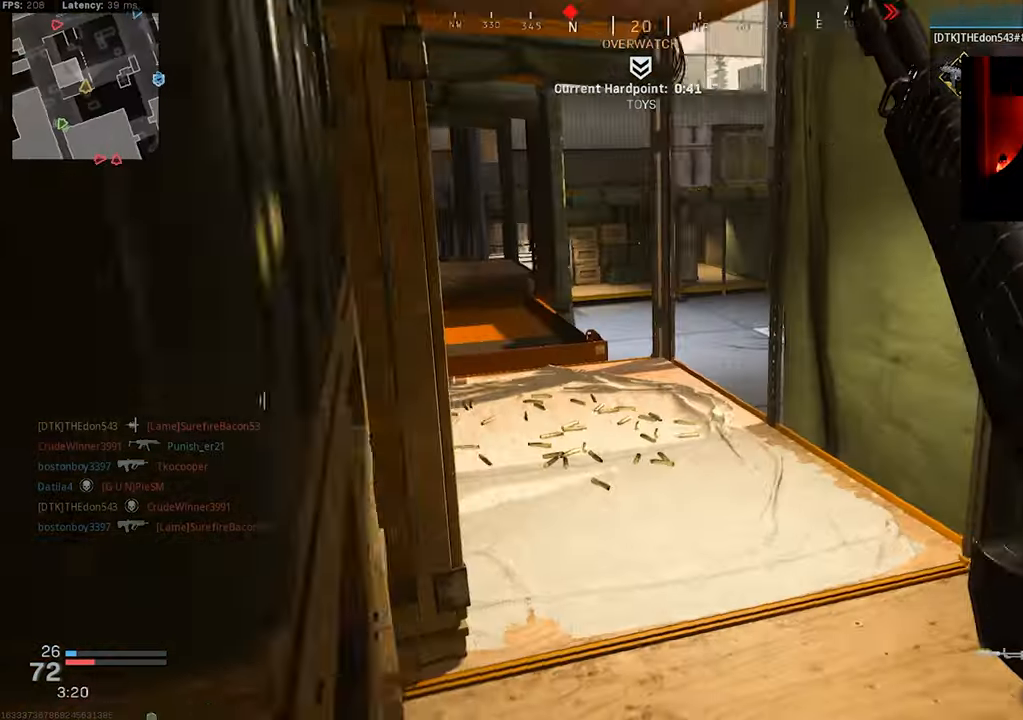
{"dt_ms": 500, "buttons": [], "left_stick": "up", "right_stick": "left", "events": [[116, "right_stick", "center"], [233, "right_stick", "right"], [416, "right_stick", "center"], [483, "right_stick", "left"]]}